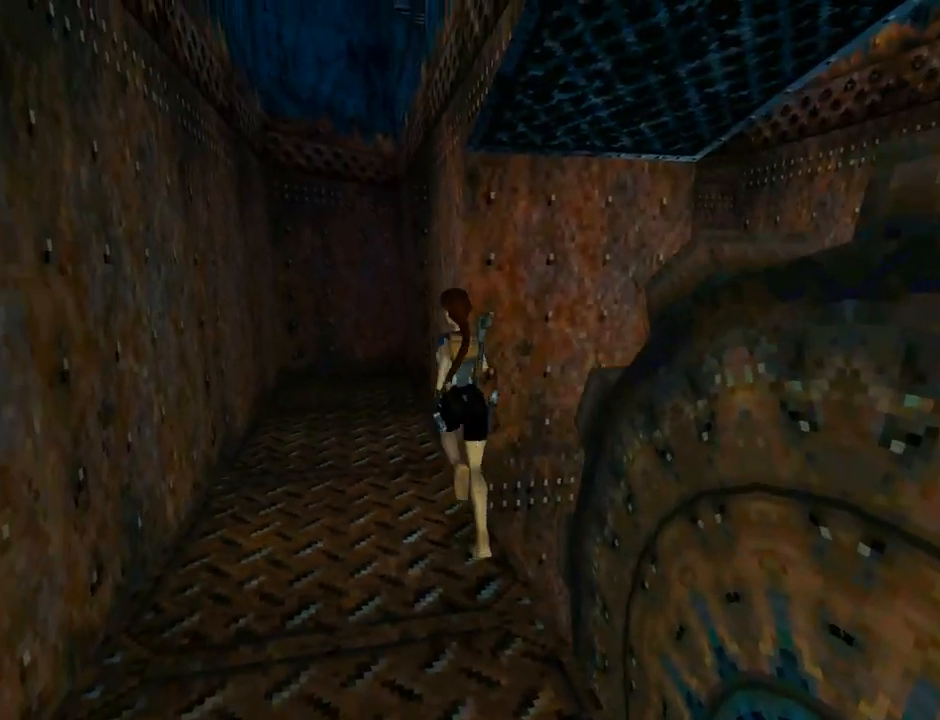
Gameplay with a controller (PlayStation layout); each line is a JSON object with the inputs held at the frame after it. "events" lists button and stick changes between this image and that frame as [ms after this image, input, new state], when the widget could be followed in between. Not read: right_stick.
{"buttons": ["DPAD_UP"], "left_stick": "center", "events": [[333, "DPAD_LEFT", "down"], [400, "DPAD_LEFT", "up"]]}
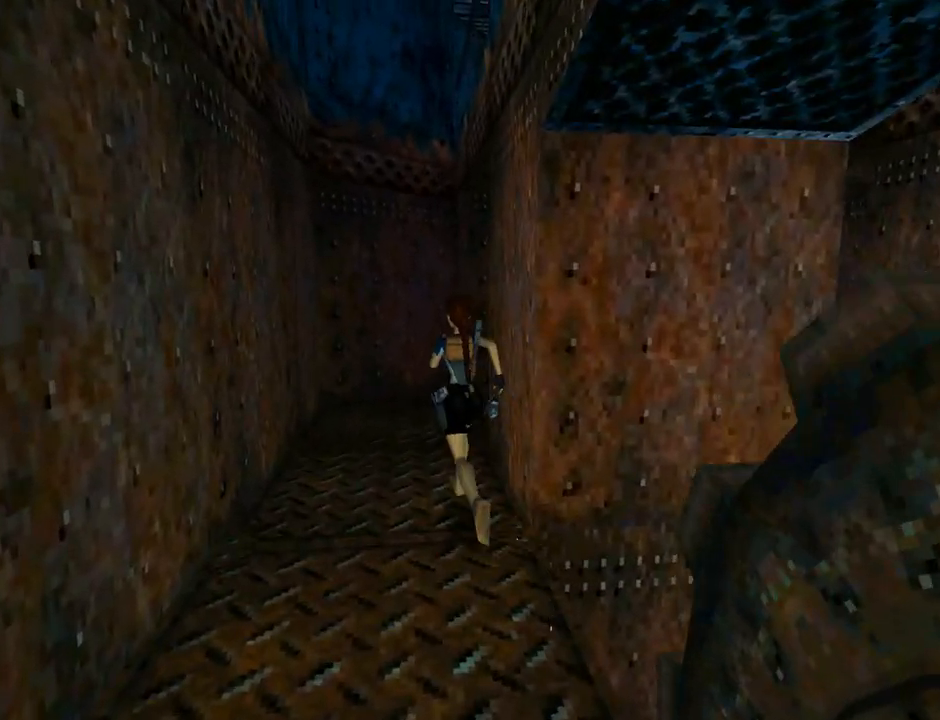
{"buttons": ["DPAD_UP", "DPAD_RIGHT"], "left_stick": "center", "events": [[100, "DPAD_RIGHT", "down"]]}
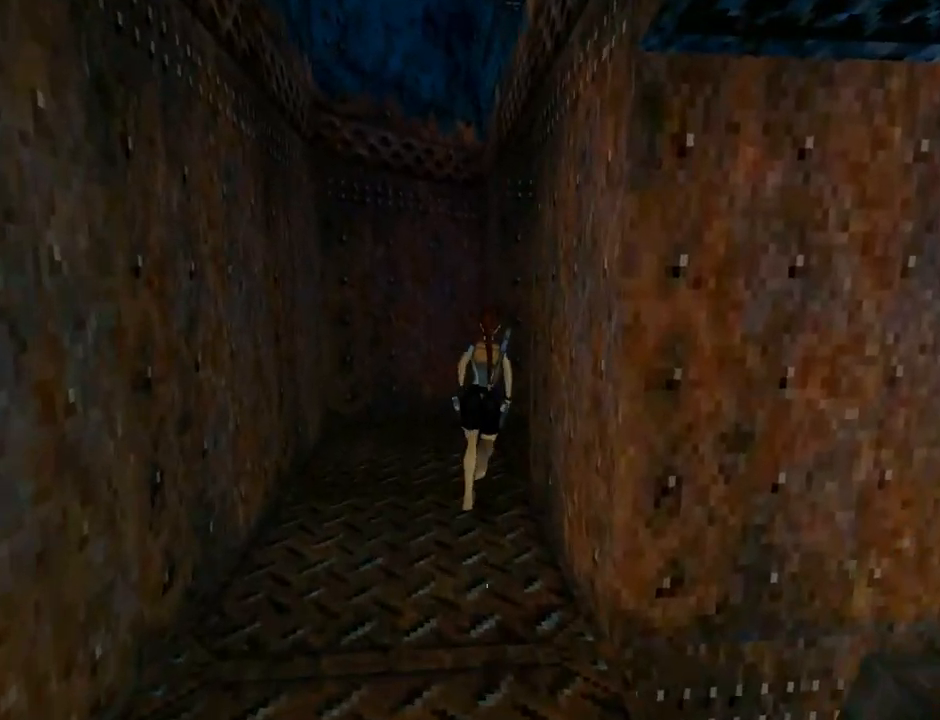
{"buttons": ["L1", "DPAD_UP", "DPAD_RIGHT"], "left_stick": "center", "events": [[433, "L1", "down"]]}
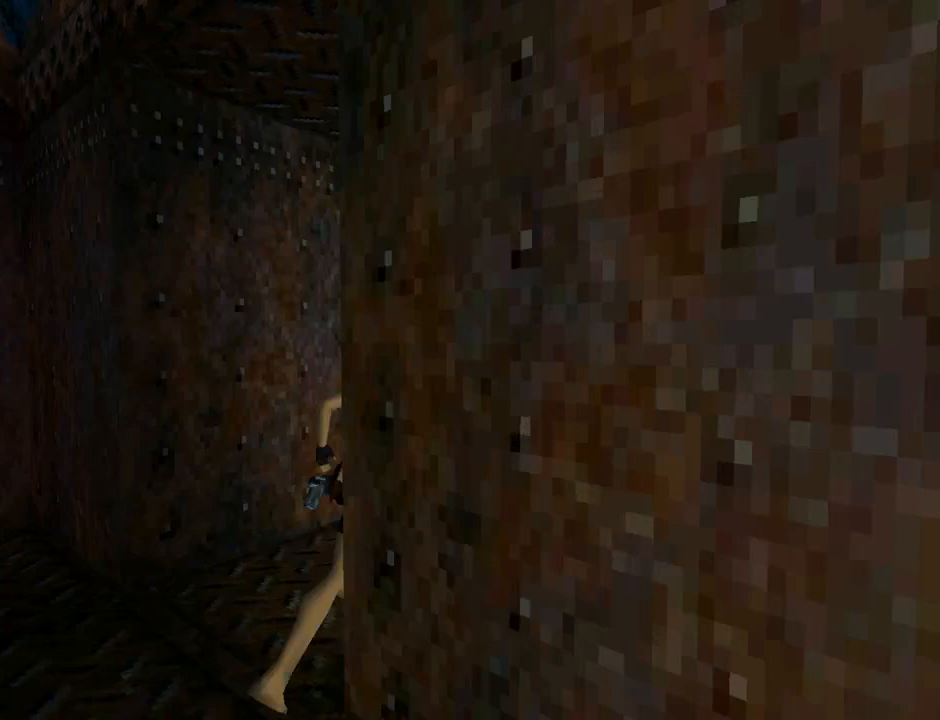
{"buttons": ["L1", "DPAD_UP", "DPAD_RIGHT"], "left_stick": "center", "events": [[200, "DPAD_RIGHT", "up"], [467, "DPAD_RIGHT", "down"]]}
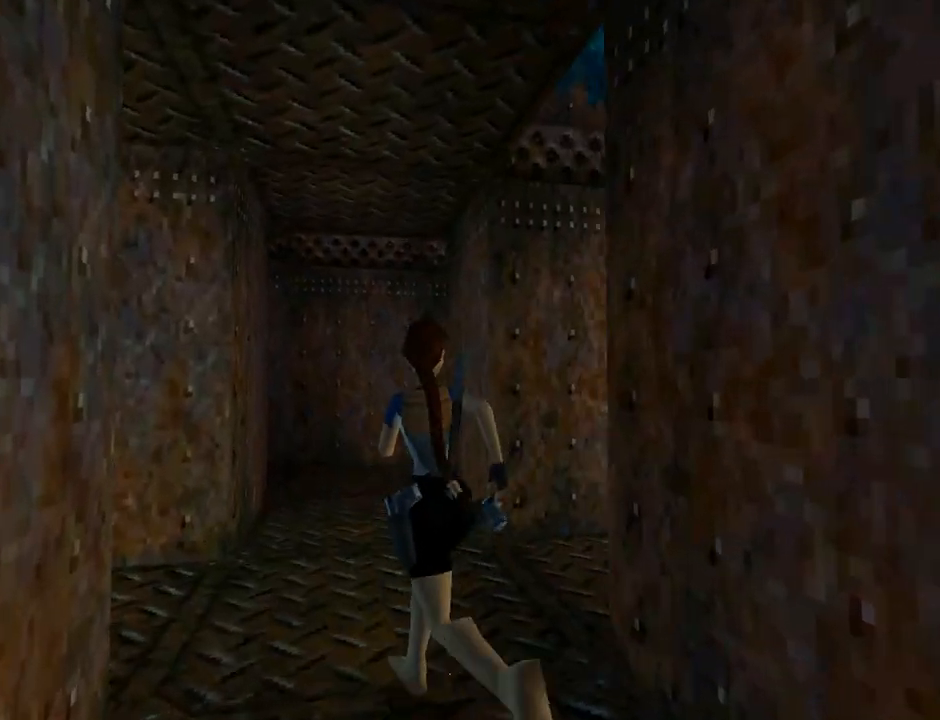
{"buttons": ["L1", "DPAD_UP", "DPAD_RIGHT"], "left_stick": "center", "events": []}
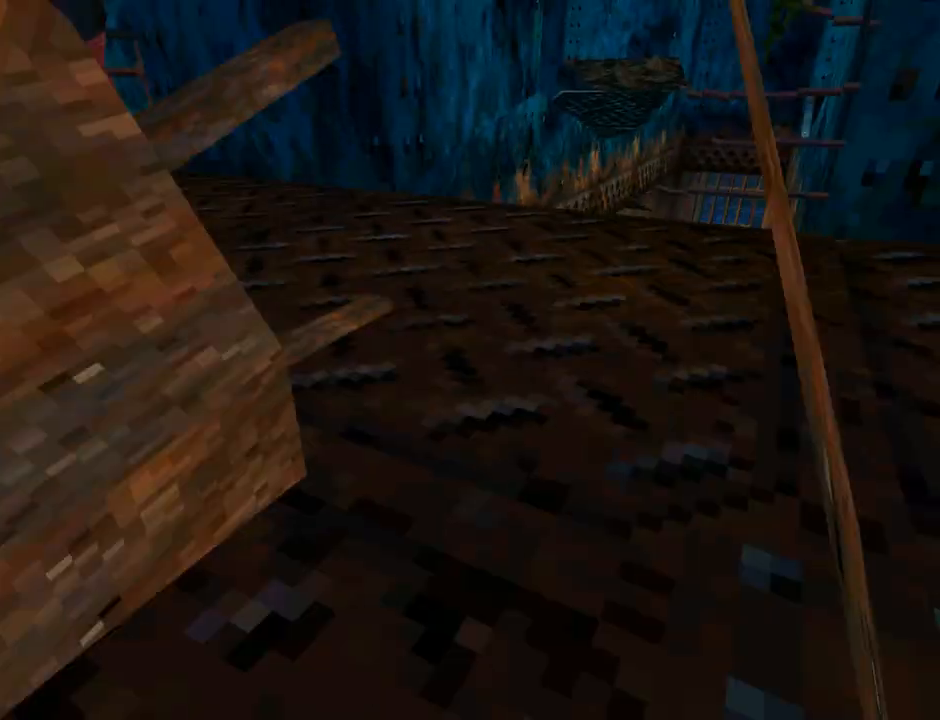
{"buttons": ["L1", "DPAD_UP"], "left_stick": "center", "events": [[100, "DPAD_RIGHT", "up"]]}
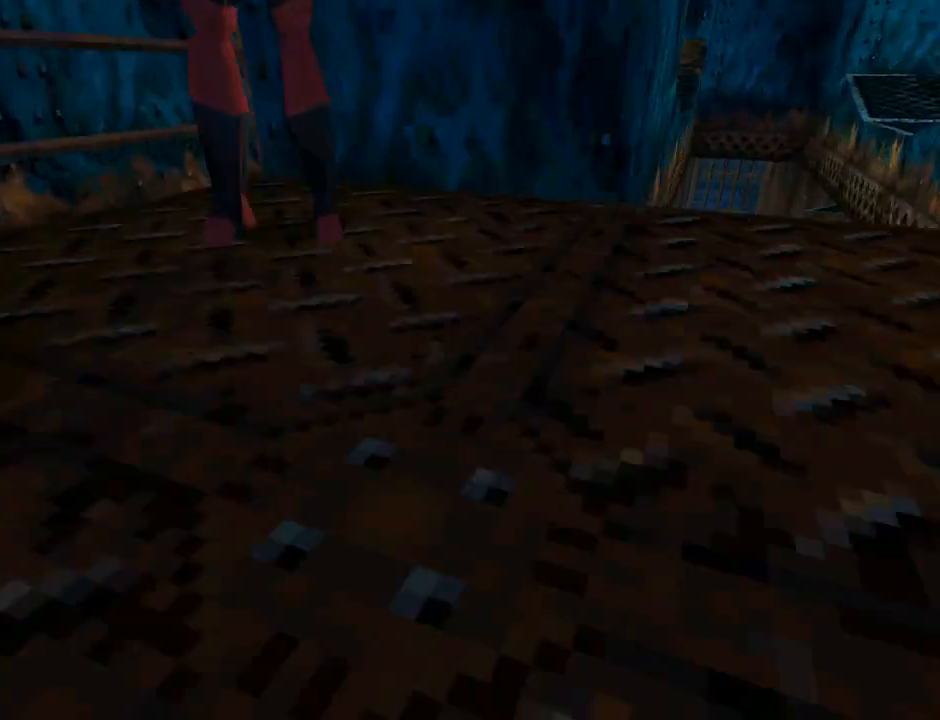
{"buttons": ["DPAD_UP", "DPAD_RIGHT"], "left_stick": "center", "events": [[233, "DPAD_RIGHT", "down"], [233, "L1", "up"]]}
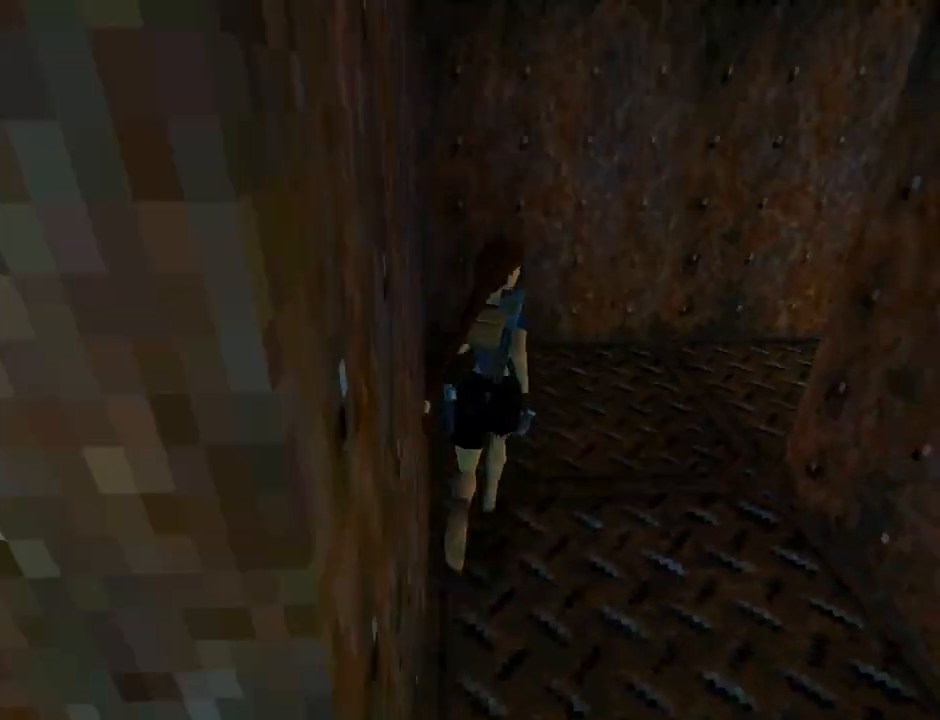
{"buttons": ["L1", "DPAD_UP", "DPAD_RIGHT"], "left_stick": "center", "events": [[467, "L1", "down"]]}
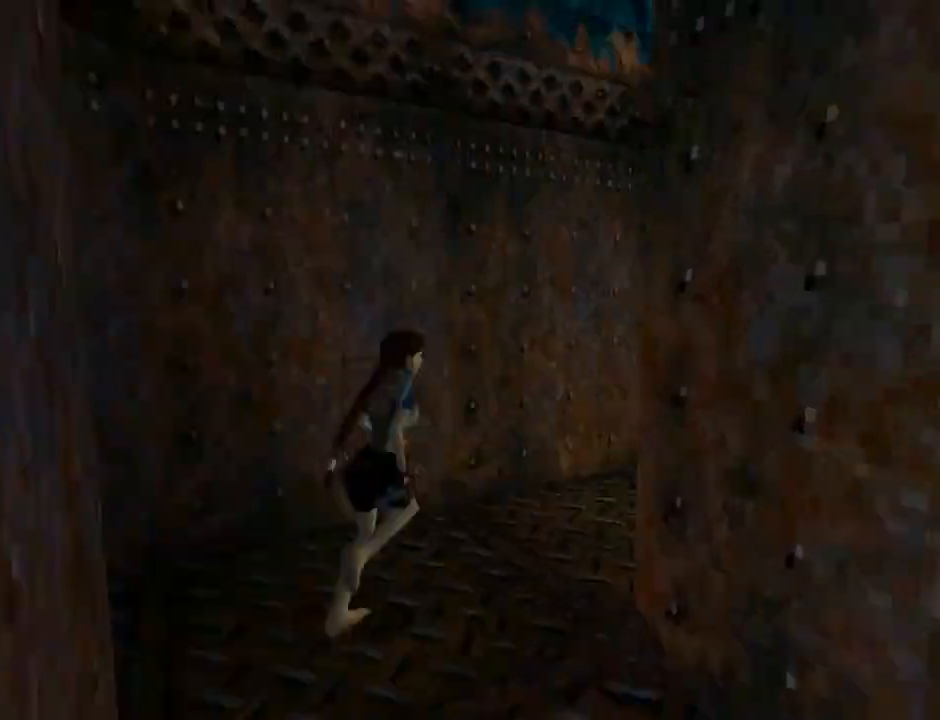
{"buttons": ["L1"], "left_stick": "center", "events": [[167, "DPAD_UP", "up"], [333, "DPAD_RIGHT", "up"]]}
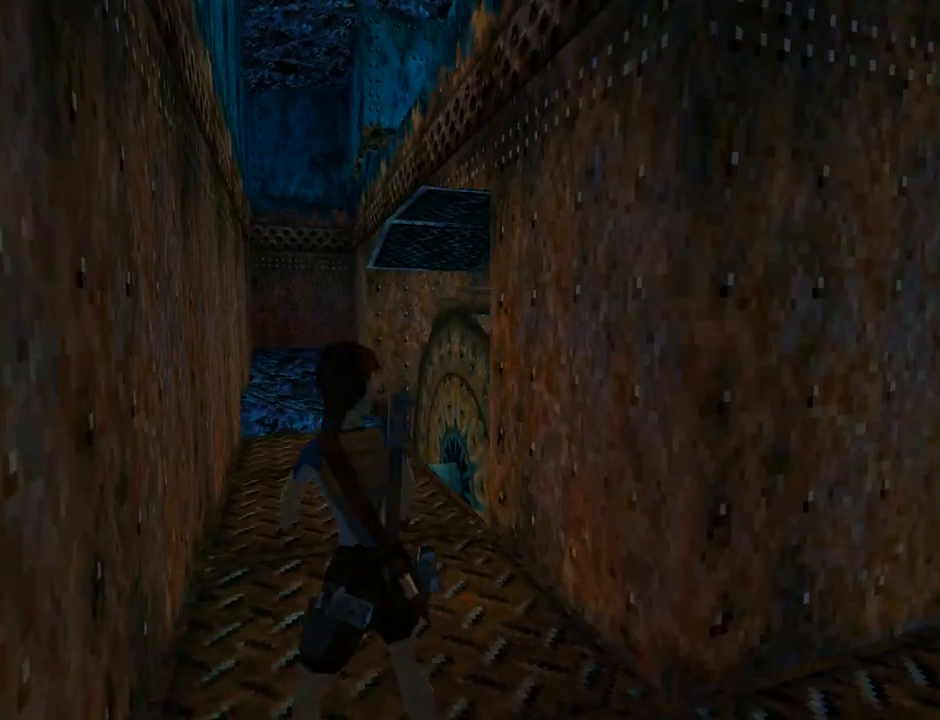
{"buttons": ["L1"], "left_stick": "center", "events": []}
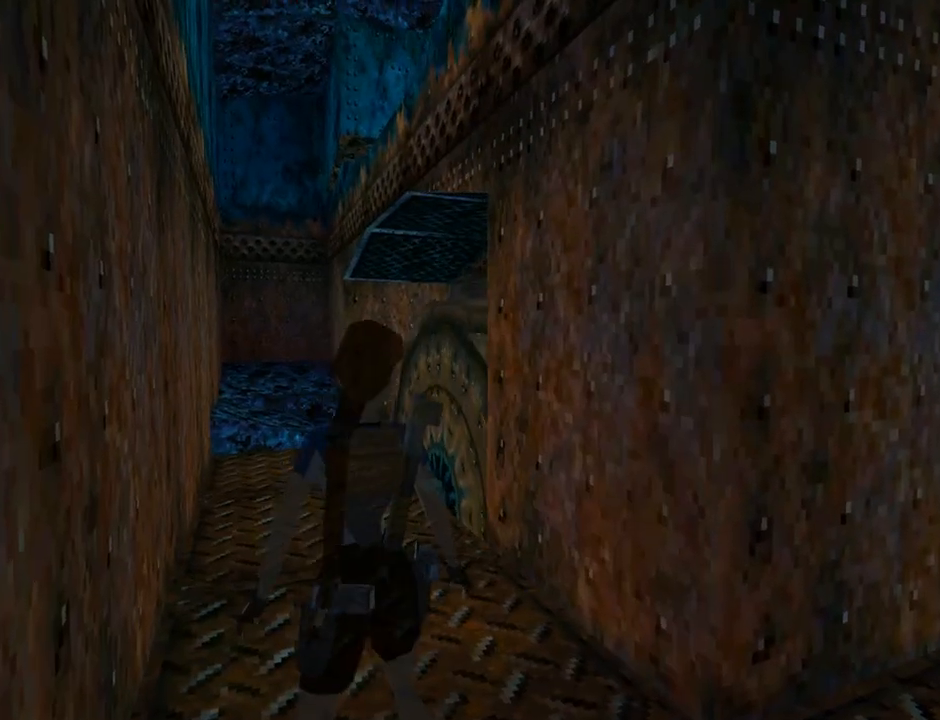
{"buttons": ["SQUARE", "DPAD_UP"], "left_stick": "center", "events": [[67, "DPAD_UP", "down"], [100, "L1", "up"], [167, "DPAD_RIGHT", "down"], [500, "DPAD_RIGHT", "up"], [500, "SQUARE", "down"]]}
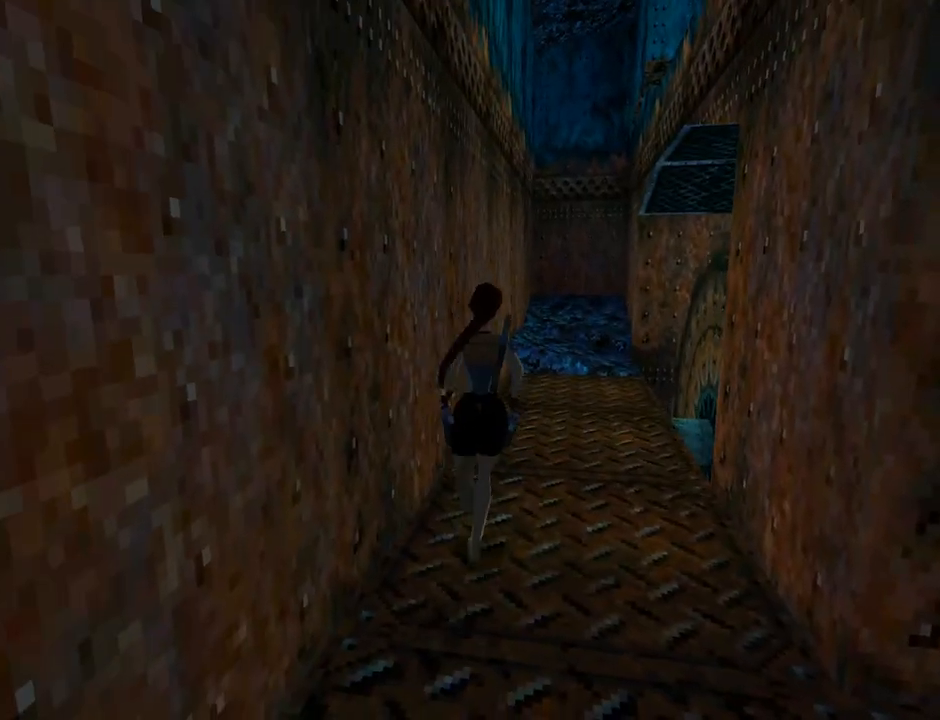
{"buttons": ["SQUARE", "DPAD_UP", "DPAD_RIGHT"], "left_stick": "center", "events": [[167, "DPAD_RIGHT", "down"]]}
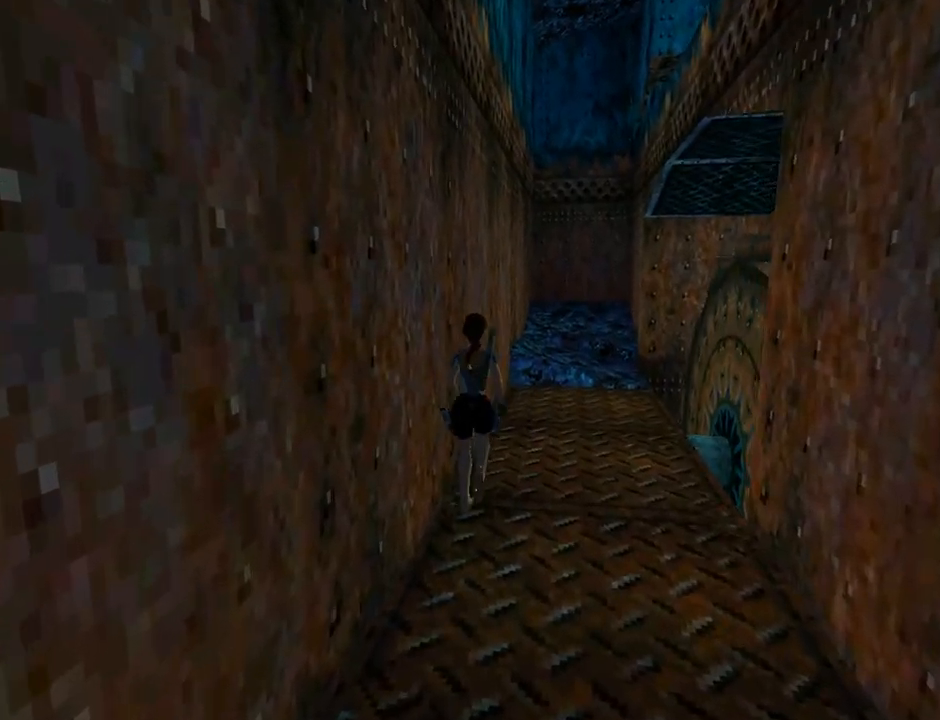
{"buttons": ["DPAD_UP"], "left_stick": "center", "events": [[133, "DPAD_RIGHT", "up"], [433, "SQUARE", "up"]]}
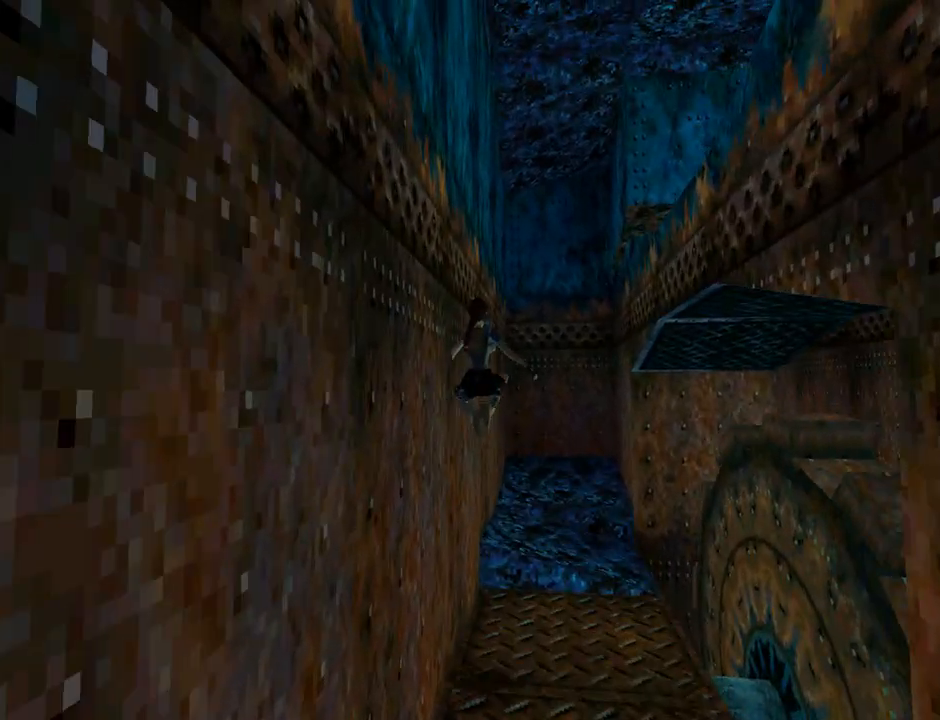
{"buttons": ["DPAD_UP"], "left_stick": "center", "events": []}
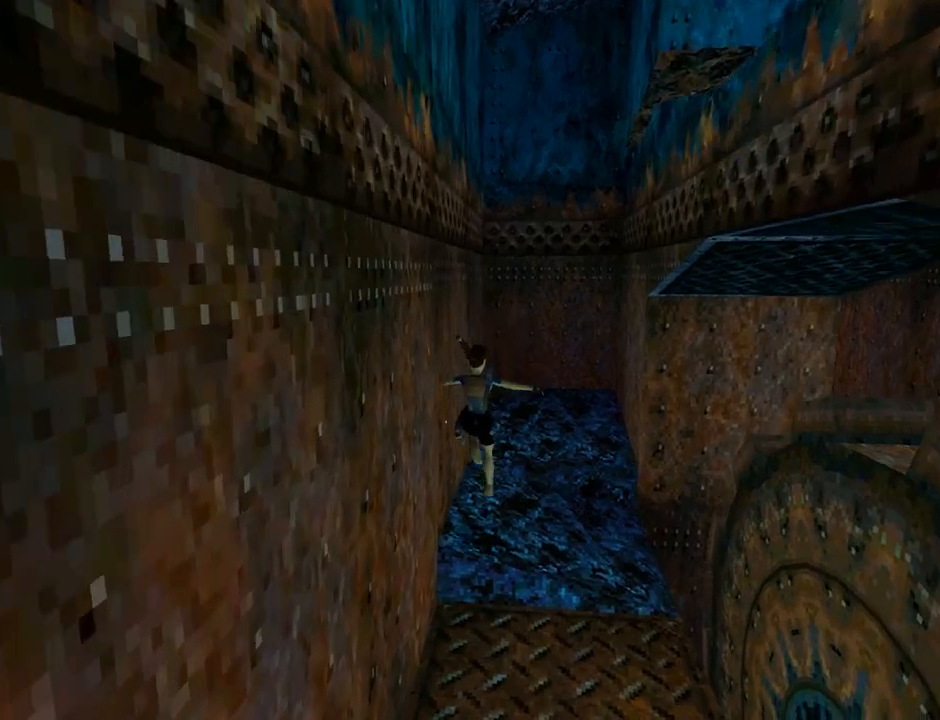
{"buttons": ["DPAD_UP", "DPAD_RIGHT"], "left_stick": "center", "events": [[500, "DPAD_RIGHT", "down"]]}
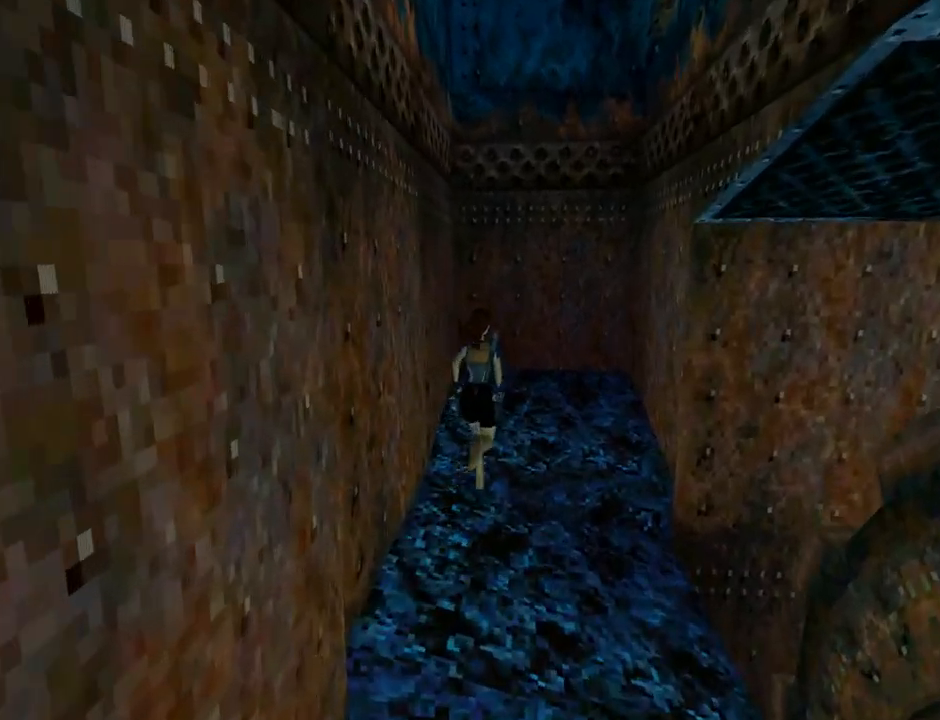
{"buttons": ["DPAD_UP", "DPAD_RIGHT"], "left_stick": "center", "events": []}
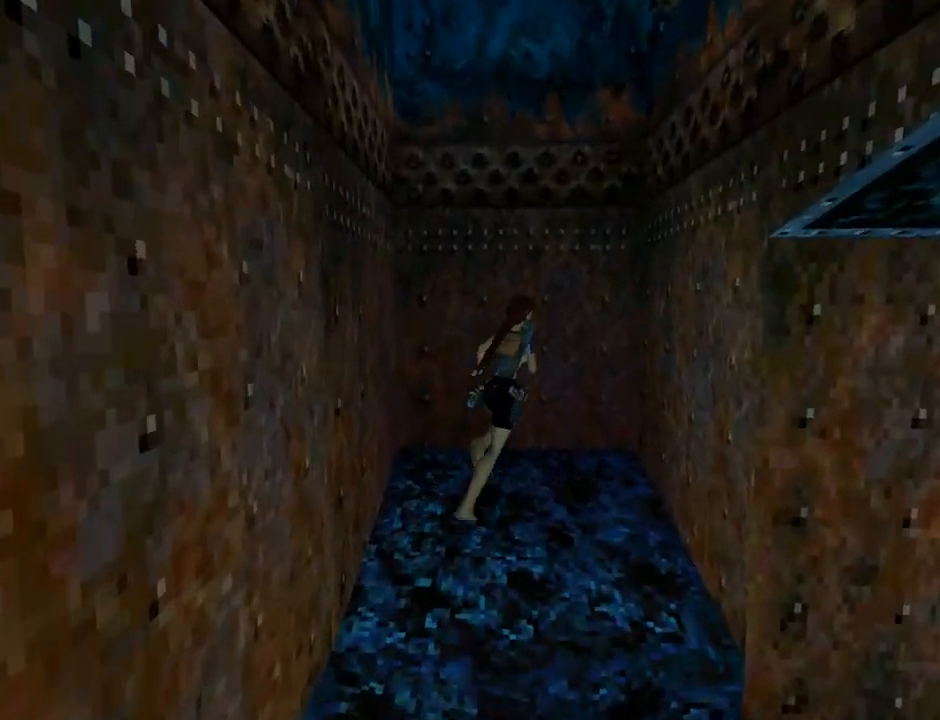
{"buttons": ["SQUARE"], "left_stick": "center", "events": [[300, "DPAD_RIGHT", "up"], [500, "DPAD_UP", "up"], [500, "SQUARE", "down"]]}
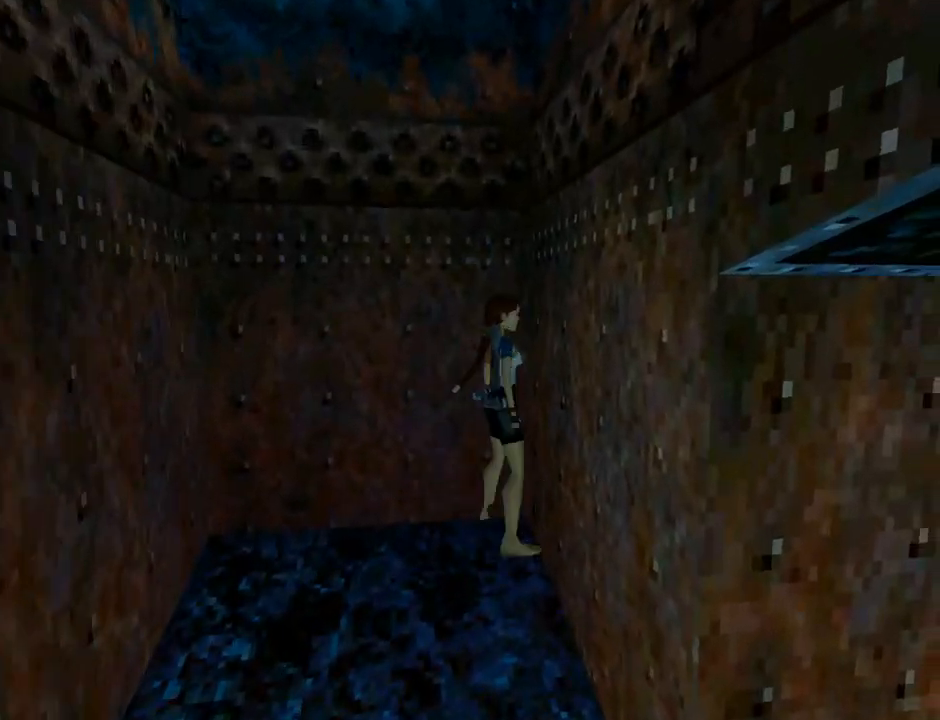
{"buttons": ["CROSS"], "left_stick": "center", "events": [[300, "SQUARE", "up"], [367, "CROSS", "down"]]}
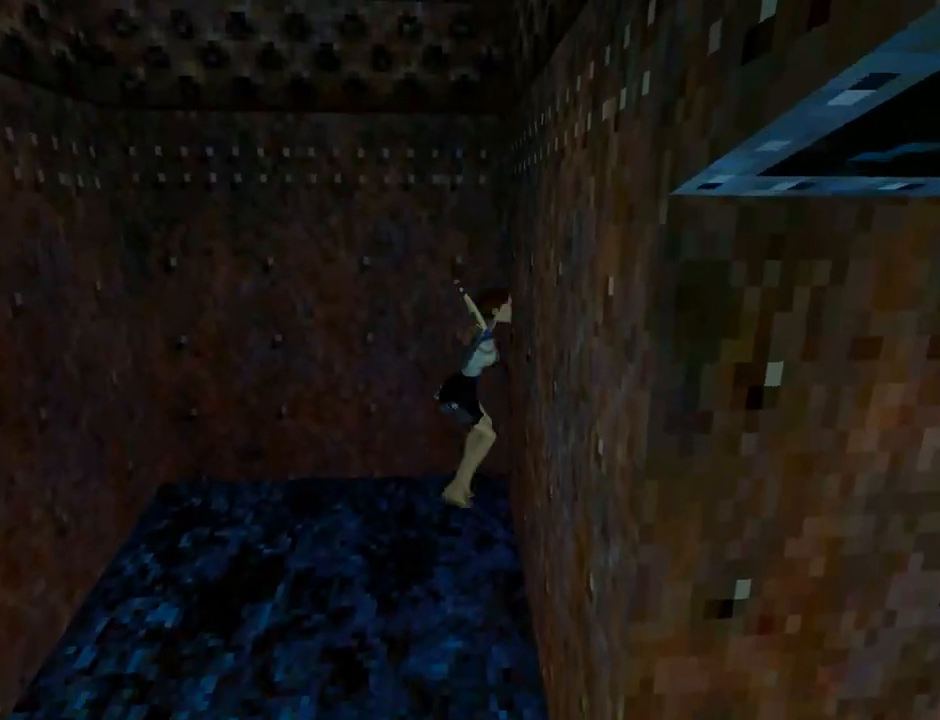
{"buttons": ["CROSS", "DPAD_RIGHT"], "left_stick": "center", "events": [[167, "DPAD_RIGHT", "down"]]}
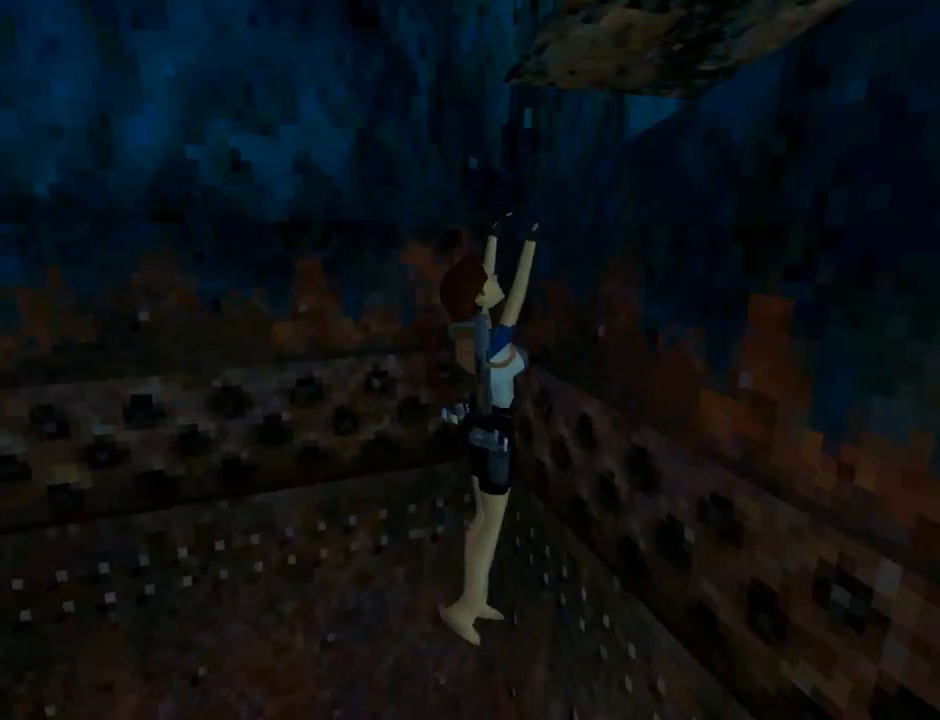
{"buttons": ["CROSS", "DPAD_RIGHT"], "left_stick": "center", "events": []}
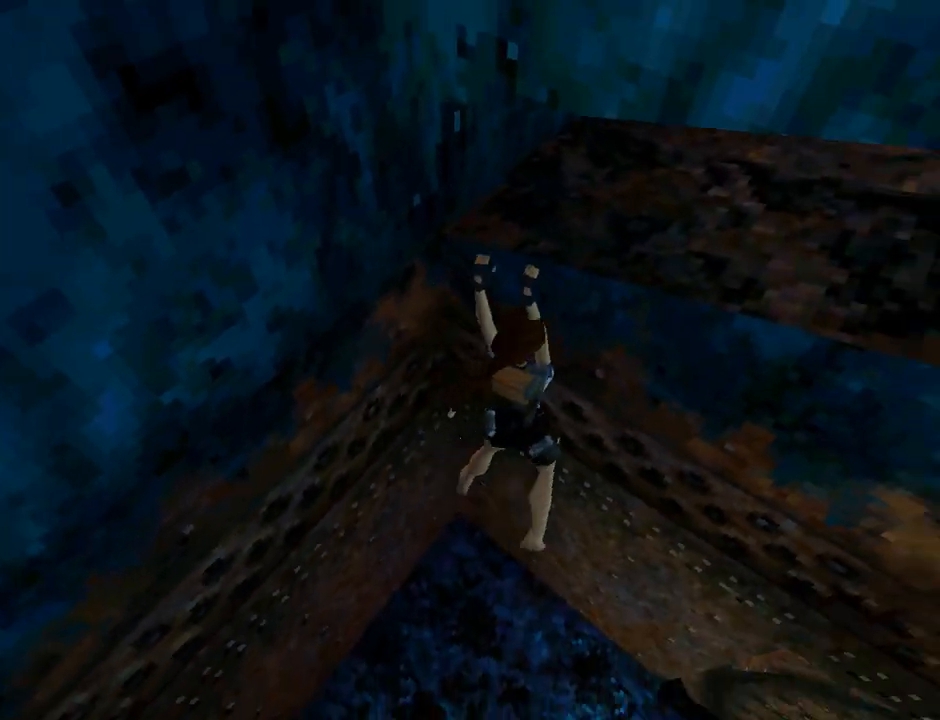
{"buttons": ["CROSS", "DPAD_RIGHT"], "left_stick": "center", "events": []}
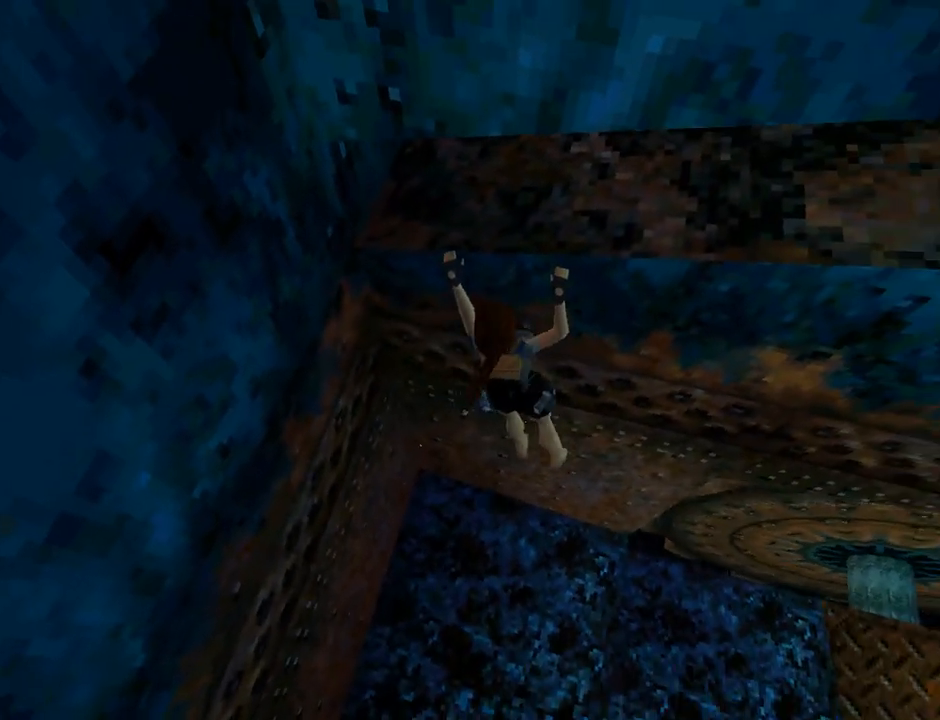
{"buttons": ["CROSS", "DPAD_RIGHT"], "left_stick": "center", "events": []}
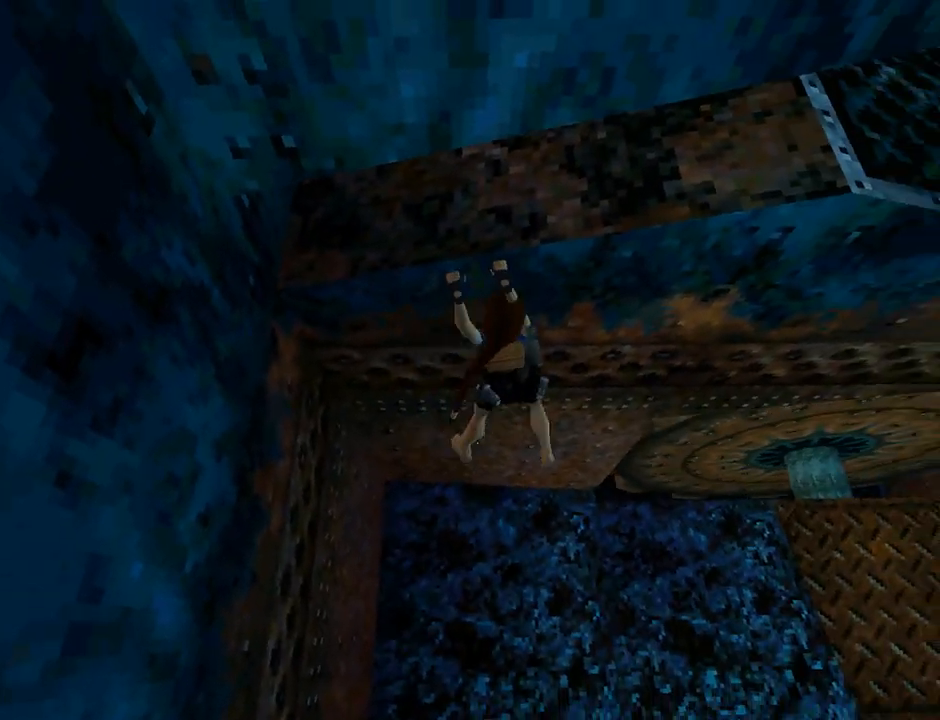
{"buttons": ["CROSS", "DPAD_RIGHT"], "left_stick": "center", "events": []}
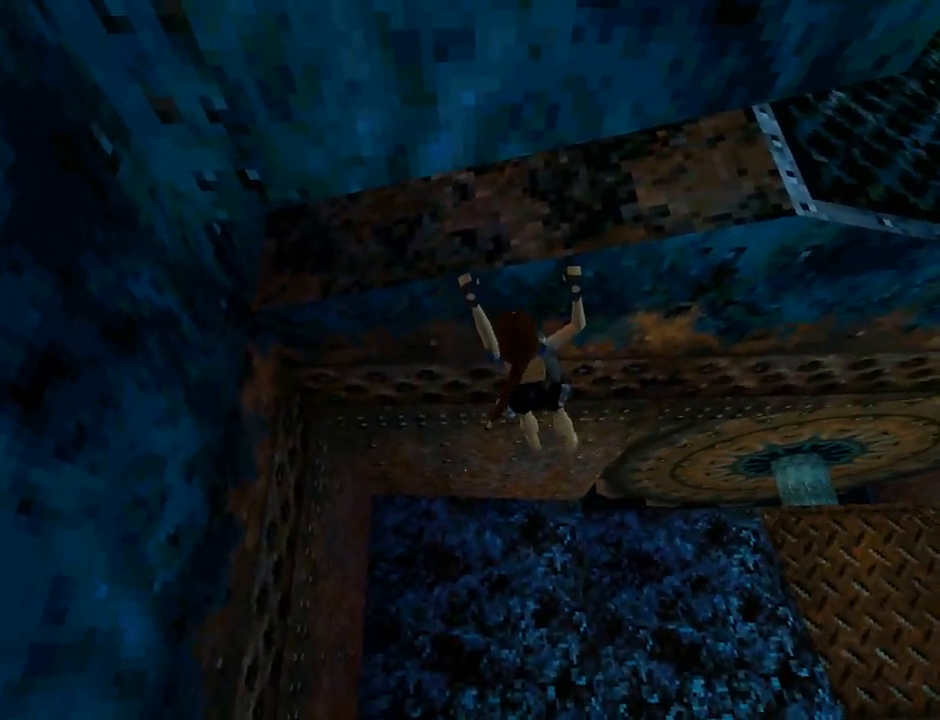
{"buttons": ["CROSS", "DPAD_RIGHT"], "left_stick": "center", "events": []}
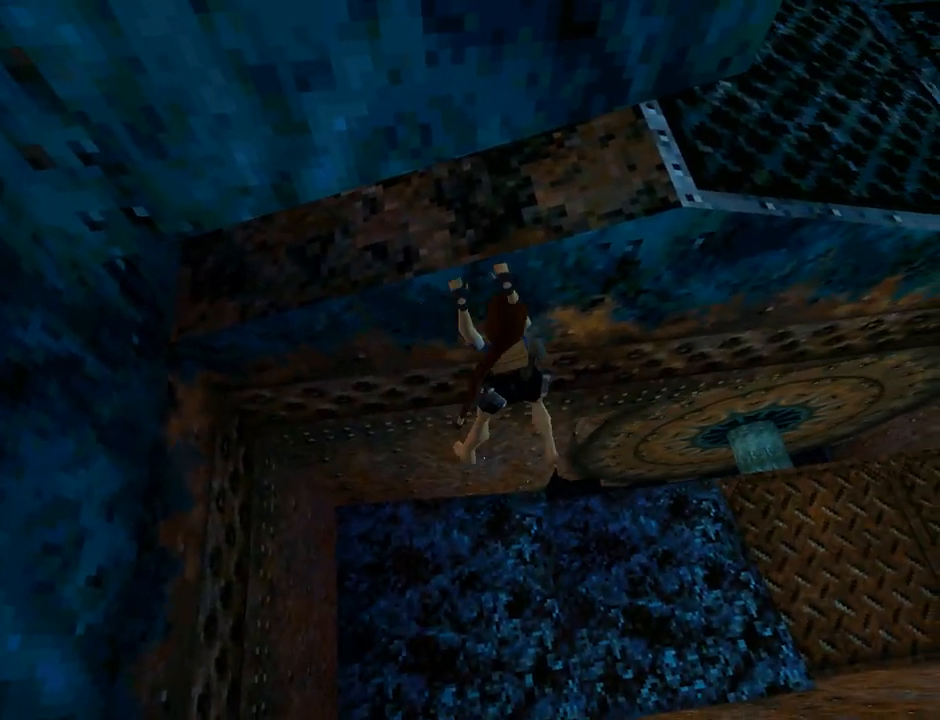
{"buttons": ["CROSS", "DPAD_RIGHT"], "left_stick": "center", "events": []}
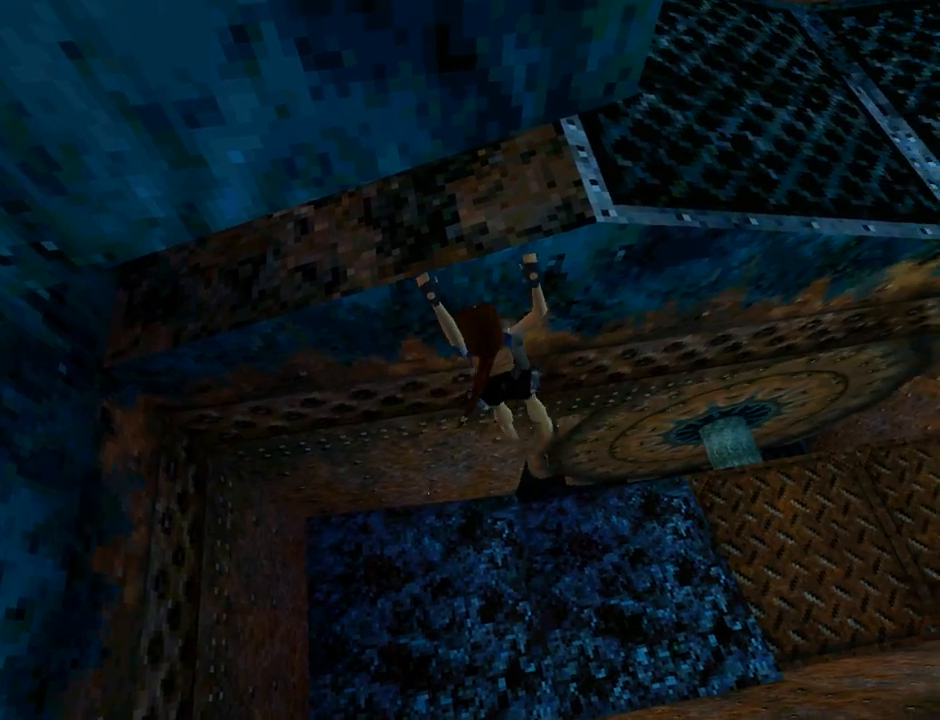
{"buttons": ["CROSS", "DPAD_RIGHT"], "left_stick": "center", "events": []}
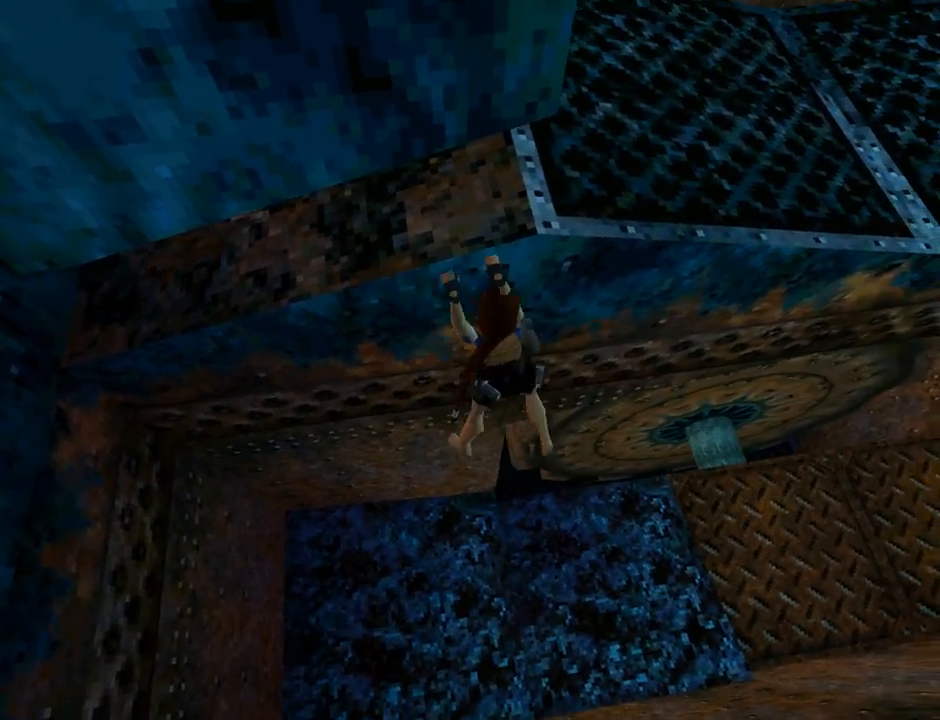
{"buttons": ["CROSS", "DPAD_RIGHT"], "left_stick": "center", "events": []}
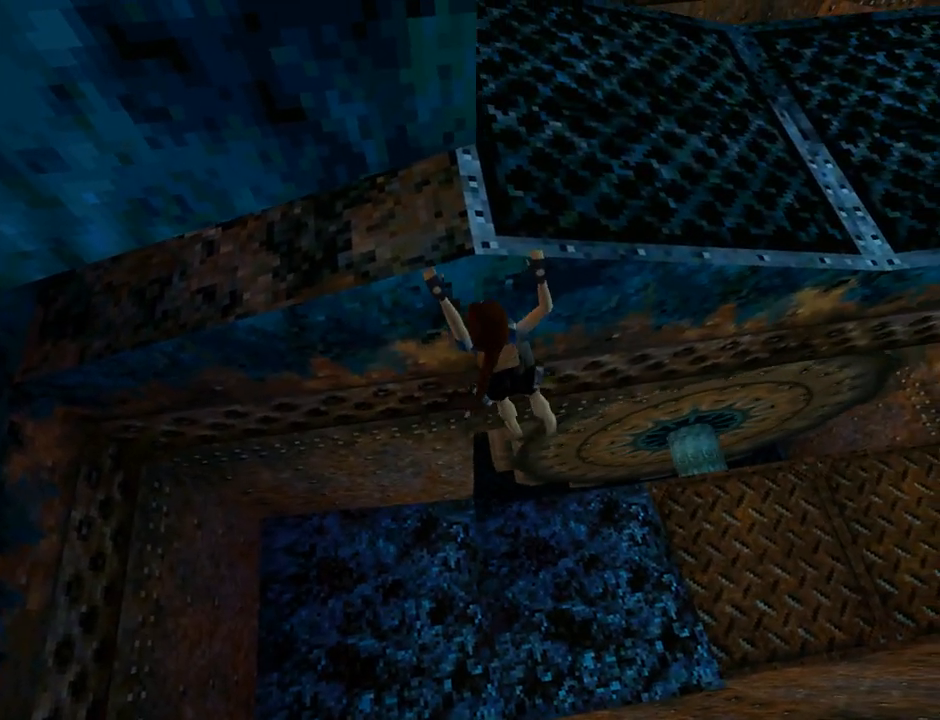
{"buttons": ["CROSS"], "left_stick": "center", "events": [[467, "DPAD_RIGHT", "up"]]}
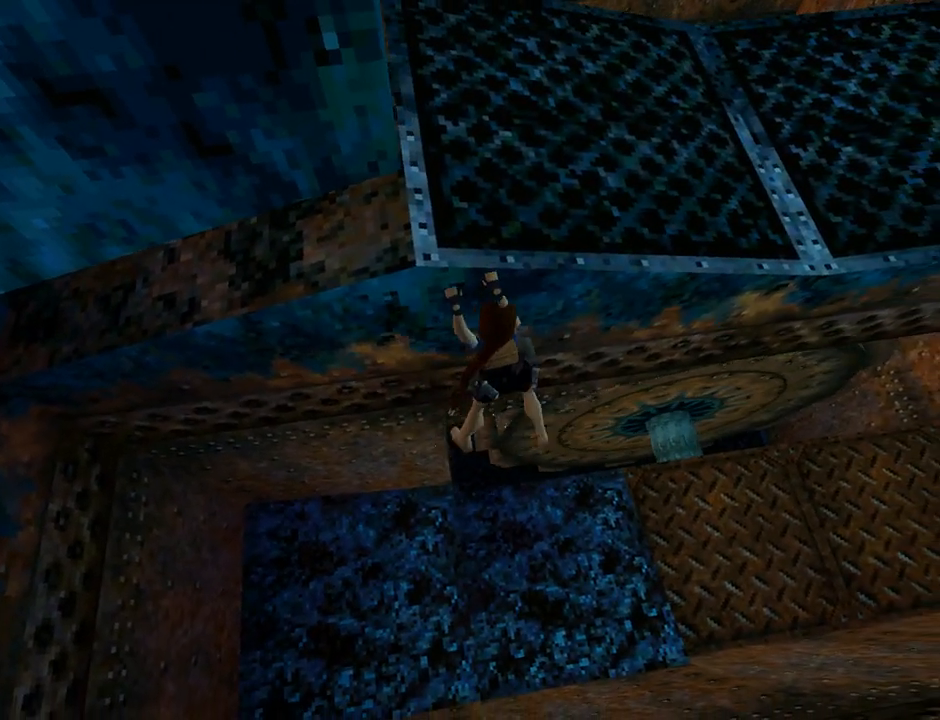
{"buttons": ["CROSS", "DPAD_UP"], "left_stick": "center", "events": [[367, "DPAD_UP", "down"]]}
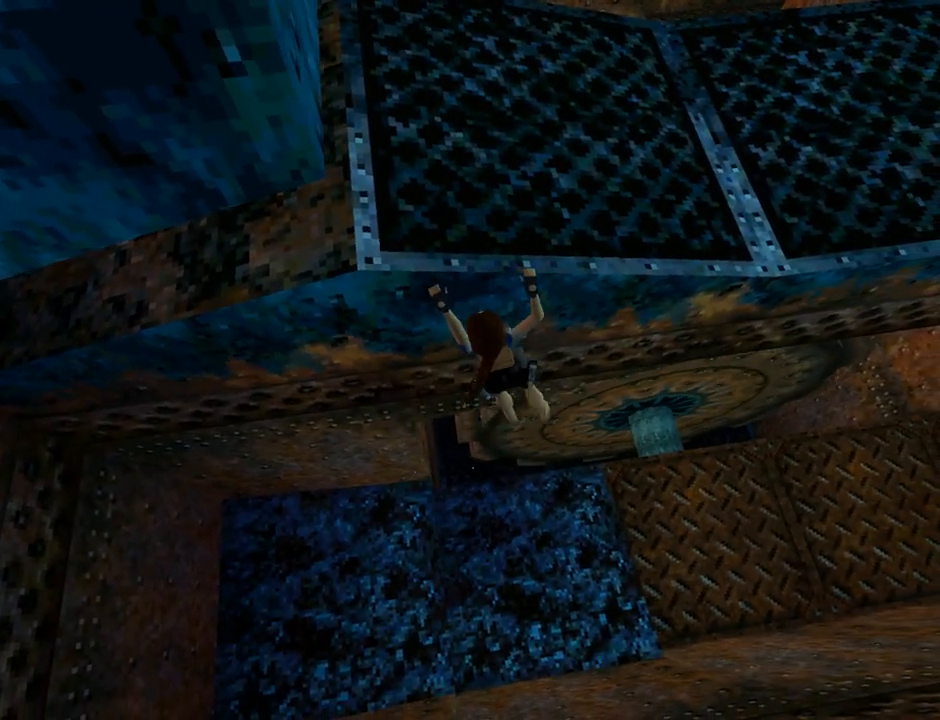
{"buttons": ["CROSS", "DPAD_UP"], "left_stick": "center", "events": []}